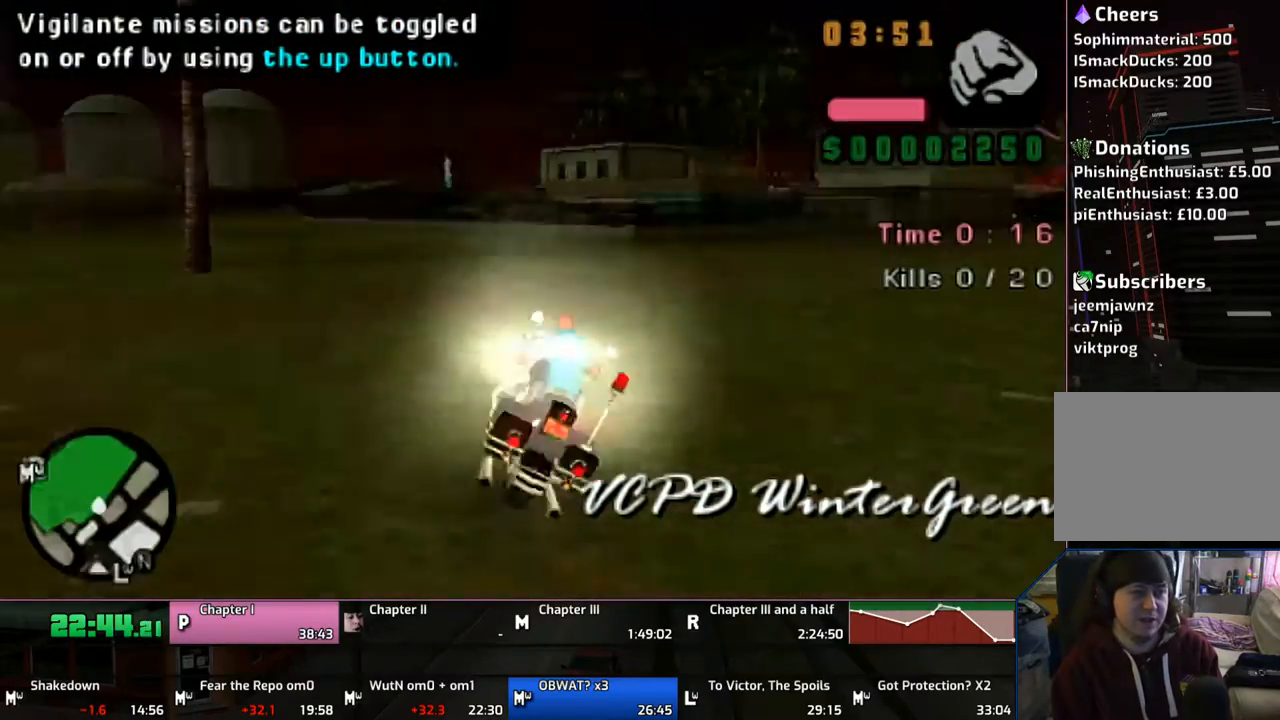
Gameplay with a controller (PlayStation layout); each line is a JSON object with the inputs held at the frame after it. "events" lists button and stick changes between this image and that frame as [ms after this image, input, new state], when the widget could be followed in between. Not read: L1 L2 L3 R1 R2 R3.
{"buttons": ["CROSS"], "left_stick": "up-right", "right_stick": "center", "events": [[117, "CROSS", "up"], [117, "left_stick", "up-right"], [150, "CROSS", "down"]]}
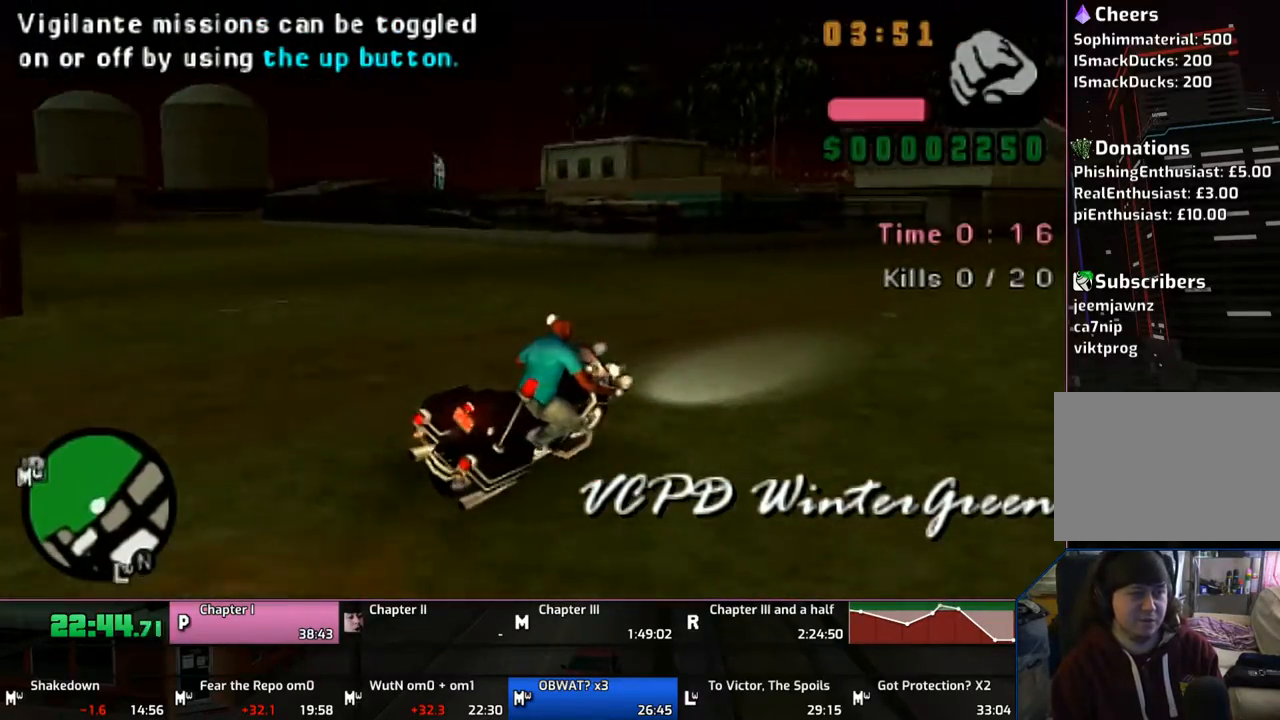
{"buttons": ["CROSS"], "left_stick": "up", "right_stick": "center", "events": [[17, "left_stick", "center"], [117, "left_stick", "up-left"], [250, "left_stick", "up"]]}
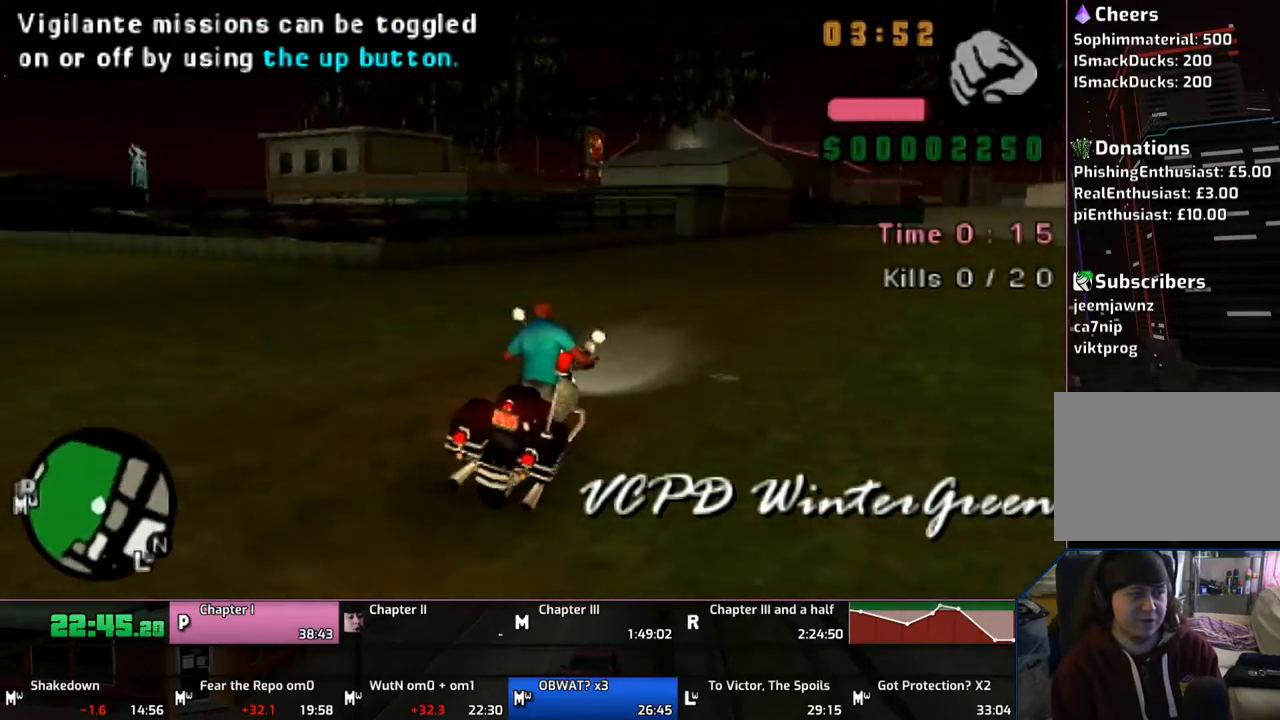
{"buttons": ["CROSS"], "left_stick": "up", "right_stick": "center", "events": [[67, "left_stick", "right"], [117, "left_stick", "up-right"], [300, "left_stick", "up"]]}
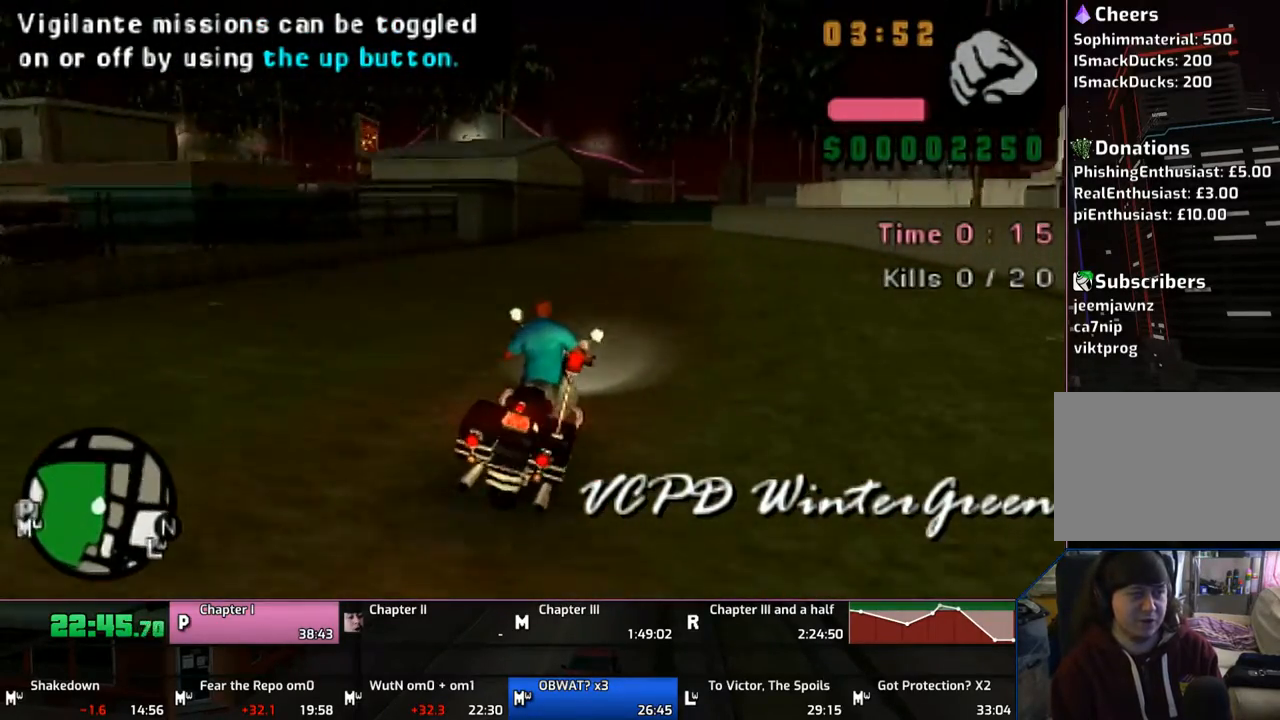
{"buttons": ["CROSS"], "left_stick": "up", "right_stick": "center", "events": [[167, "left_stick", "center"], [250, "left_stick", "up"], [317, "left_stick", "center"], [417, "left_stick", "up"]]}
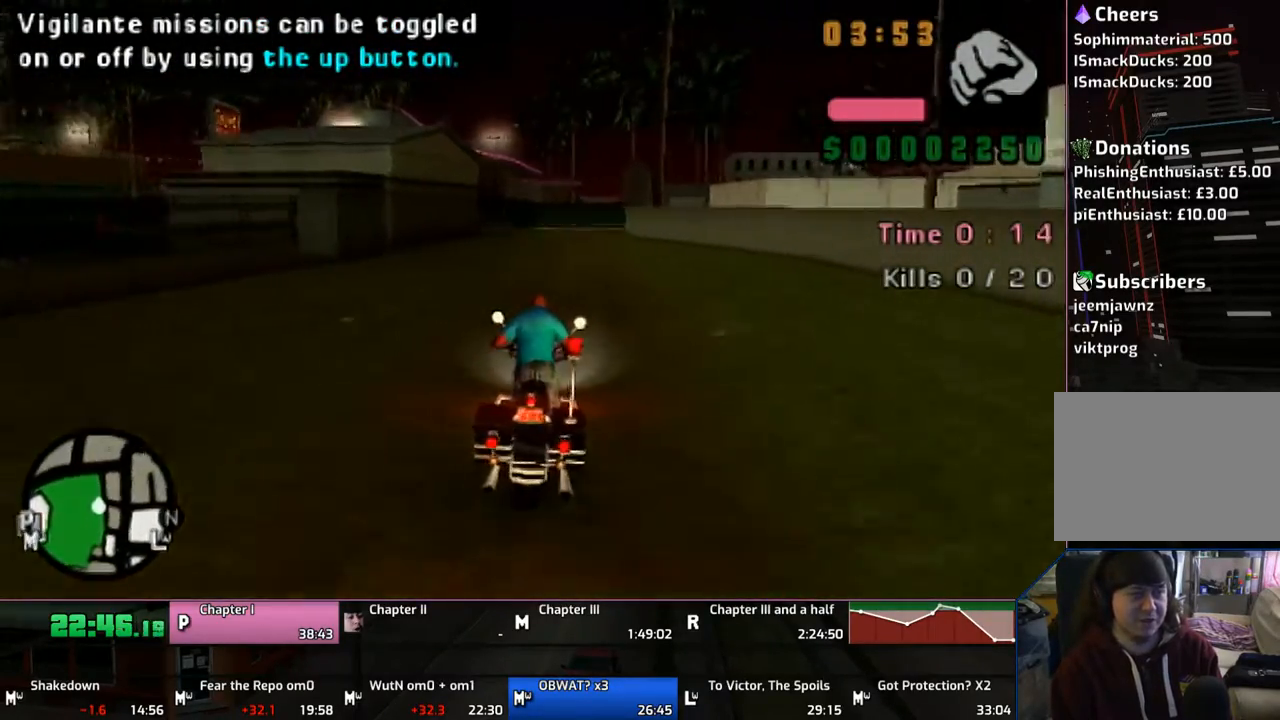
{"buttons": ["CROSS"], "left_stick": "up", "right_stick": "center", "events": [[50, "left_stick", "center"], [117, "left_stick", "up"], [167, "left_stick", "up-right"], [467, "left_stick", "up"]]}
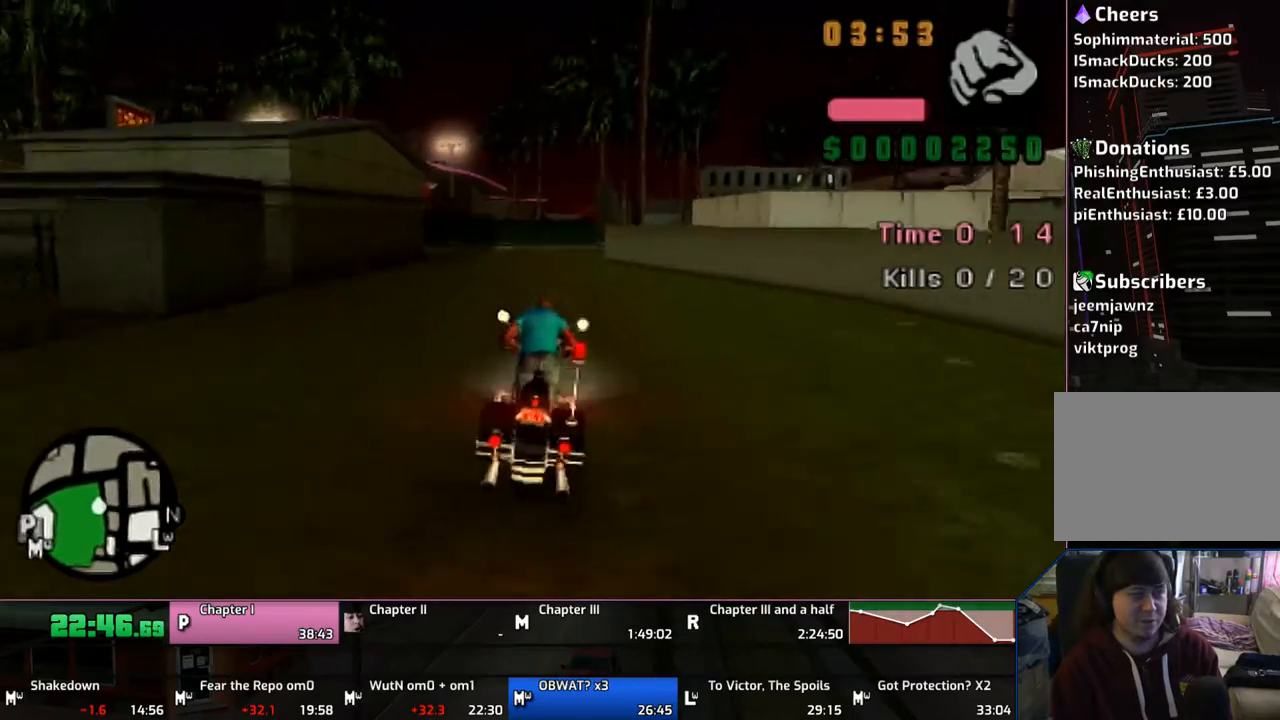
{"buttons": ["CROSS", "SQUARE"], "left_stick": "left", "right_stick": "center", "events": [[267, "CROSS", "up"], [267, "left_stick", "center"], [367, "left_stick", "left"], [417, "CROSS", "down"], [417, "SQUARE", "down"]]}
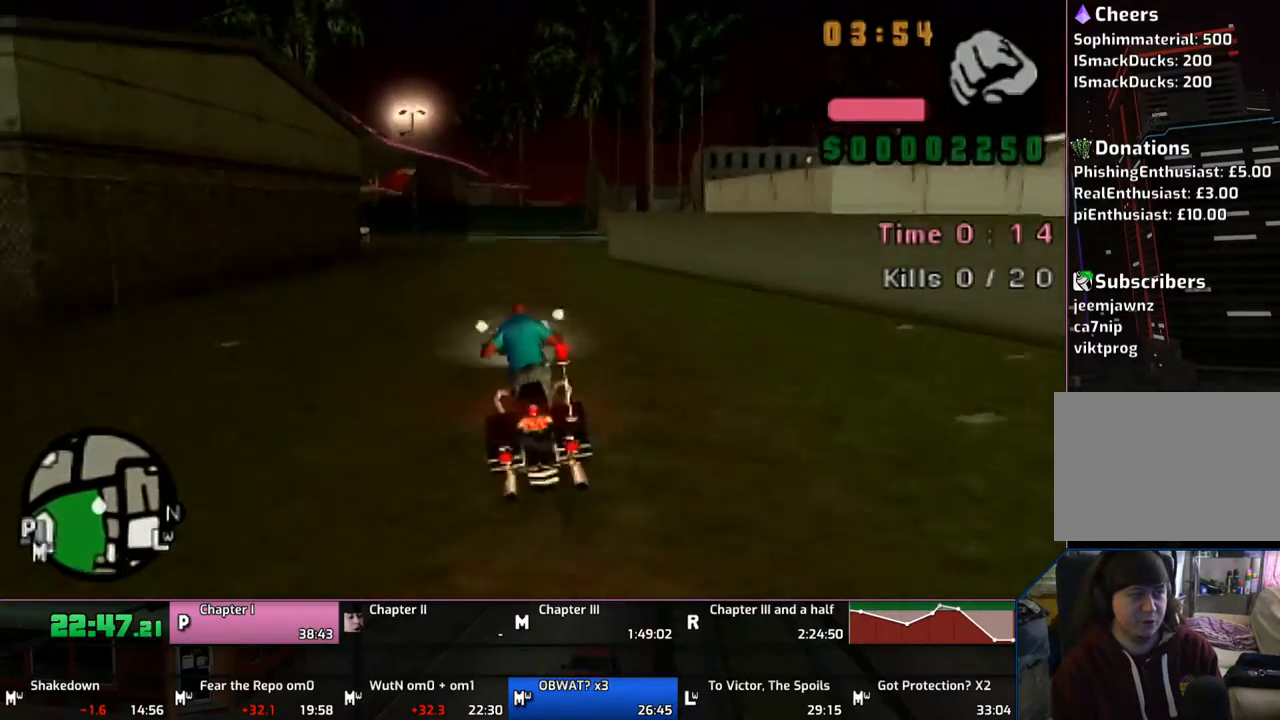
{"buttons": ["CROSS", "SQUARE"], "left_stick": "left", "right_stick": "center", "events": []}
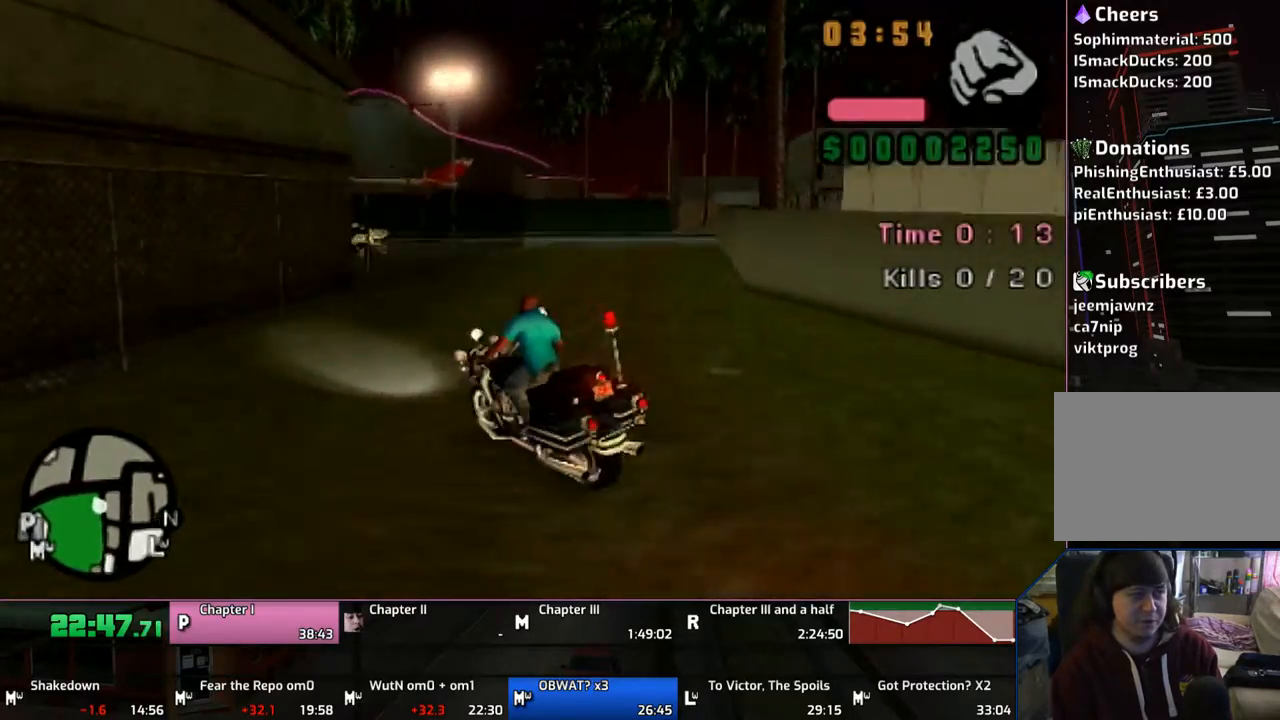
{"buttons": [], "left_stick": "left", "right_stick": "center", "events": [[417, "CROSS", "up"], [417, "SQUARE", "up"]]}
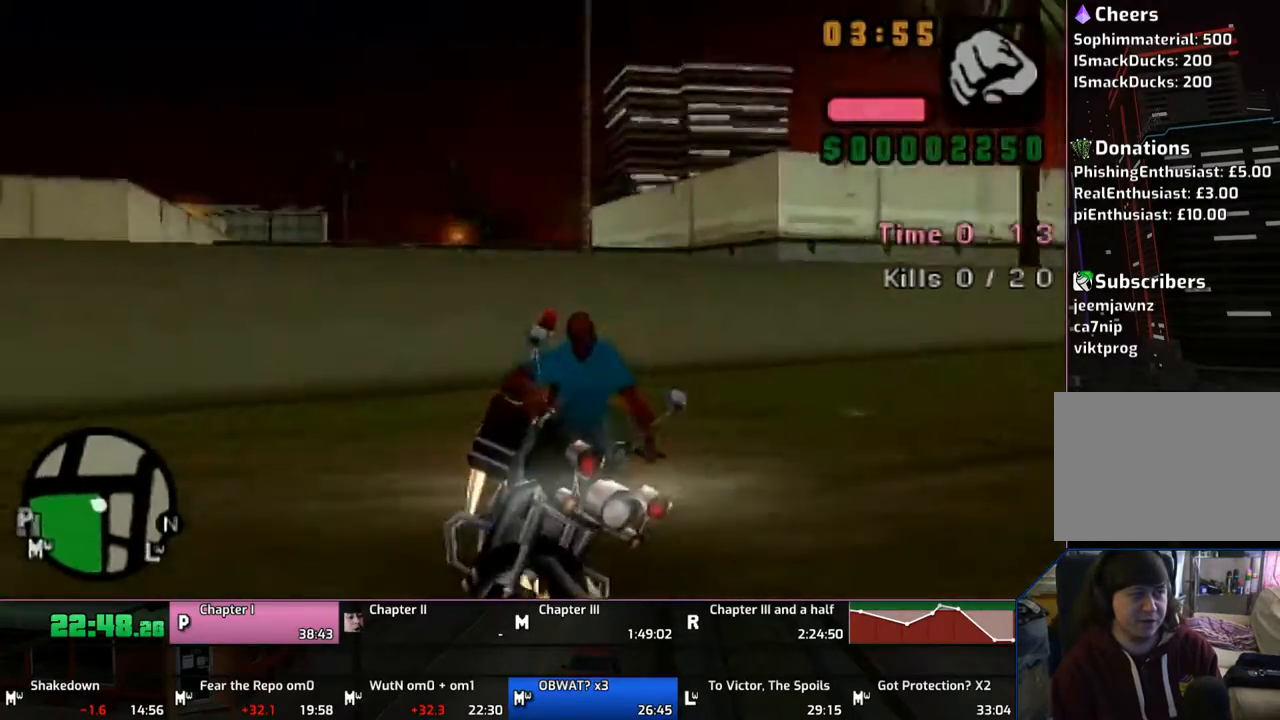
{"buttons": [], "left_stick": "left", "right_stick": "center", "events": [[67, "CROSS", "down"], [150, "CROSS", "up"], [233, "CROSS", "down"], [267, "CROSS", "up"], [367, "CROSS", "down"], [467, "CROSS", "up"]]}
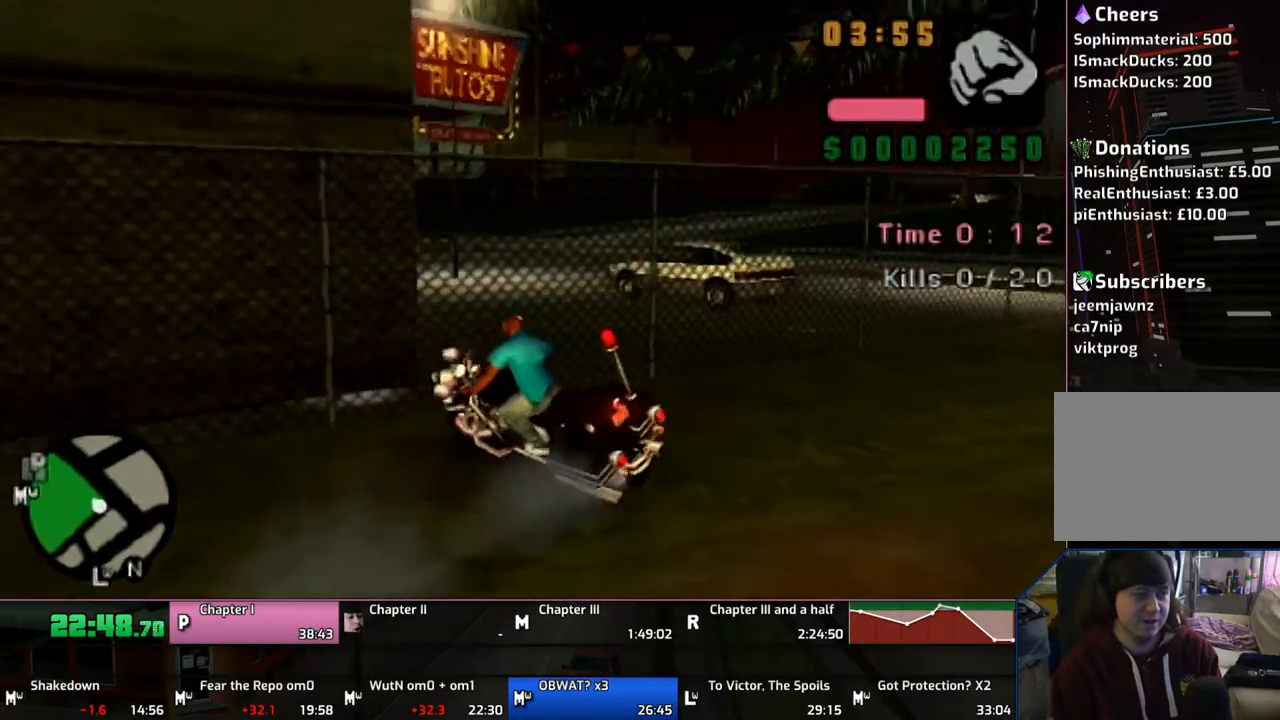
{"buttons": ["CROSS"], "left_stick": "left", "right_stick": "center", "events": [[17, "CROSS", "down"], [117, "CROSS", "up"], [217, "CROSS", "down"]]}
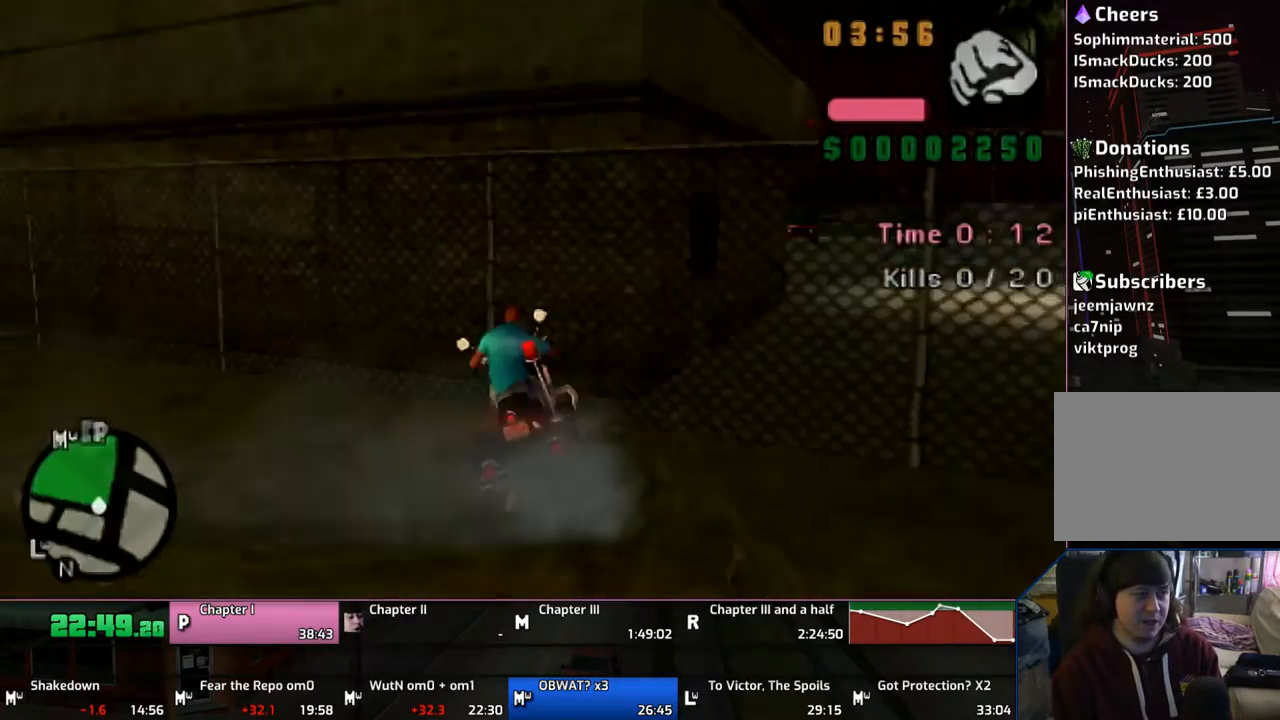
{"buttons": ["CROSS"], "left_stick": "left", "right_stick": "center", "events": [[217, "CROSS", "up"], [333, "CROSS", "down"], [367, "CROSS", "up"], [450, "CROSS", "down"]]}
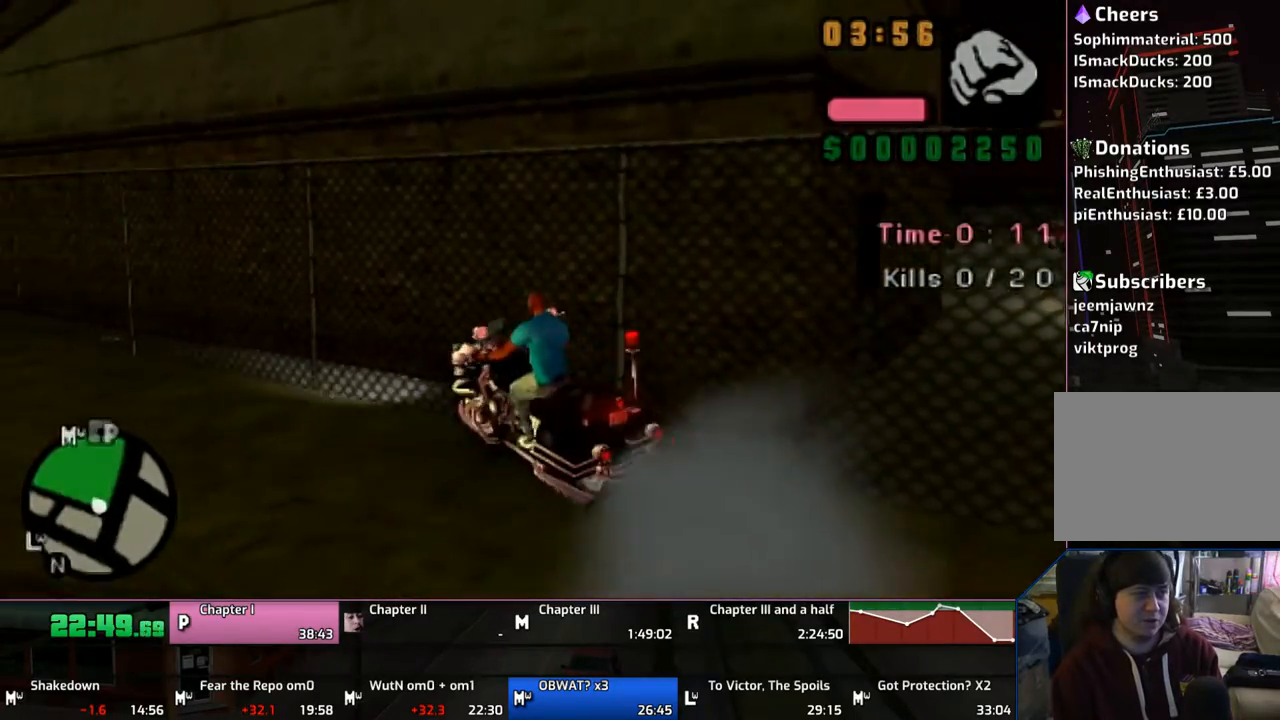
{"buttons": [], "left_stick": "left", "right_stick": "center", "events": [[267, "CROSS", "up"]]}
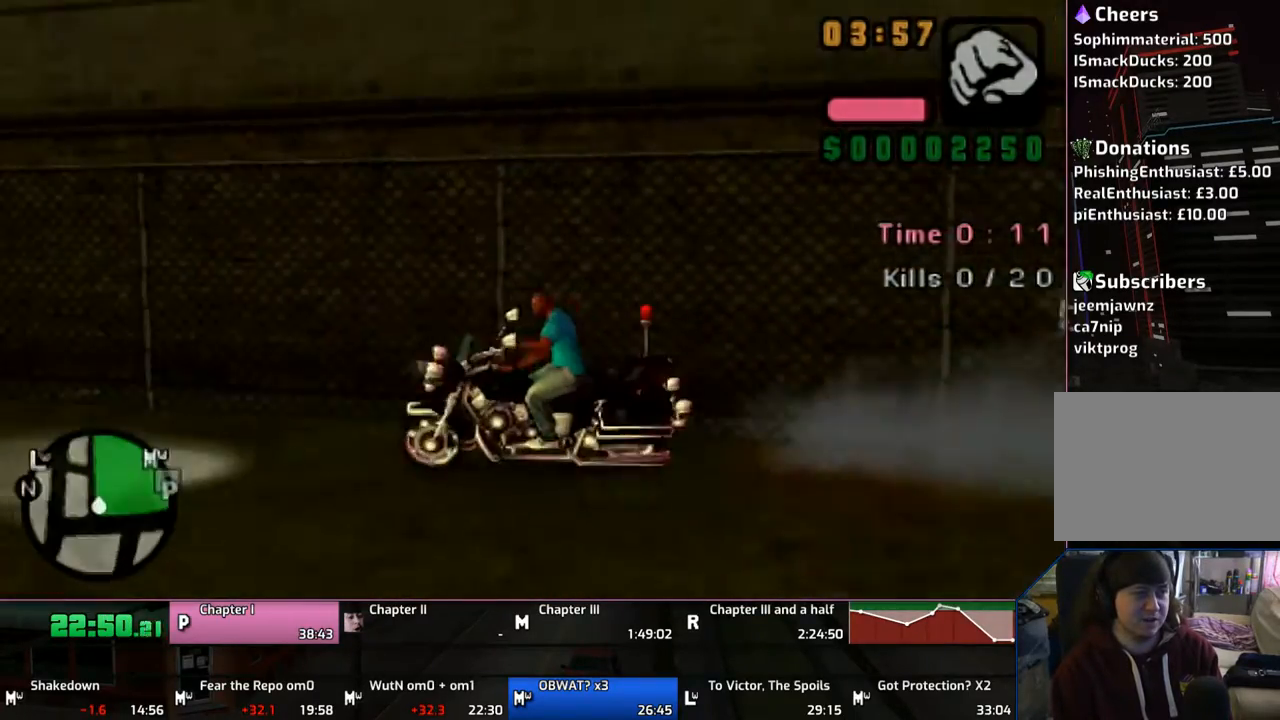
{"buttons": [], "left_stick": "right", "right_stick": "center", "events": [[317, "left_stick", "right"]]}
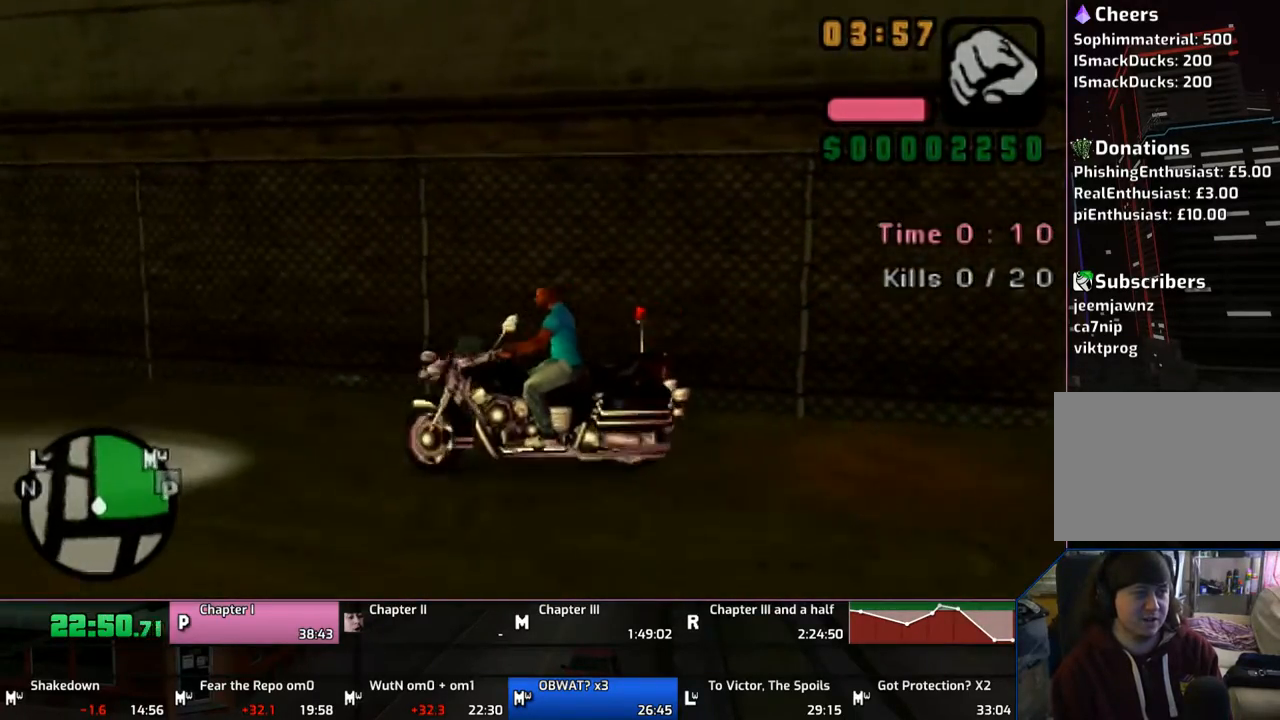
{"buttons": [], "left_stick": "center", "right_stick": "center", "events": [[67, "SQUARE", "down"], [217, "left_stick", "center"], [417, "SQUARE", "up"]]}
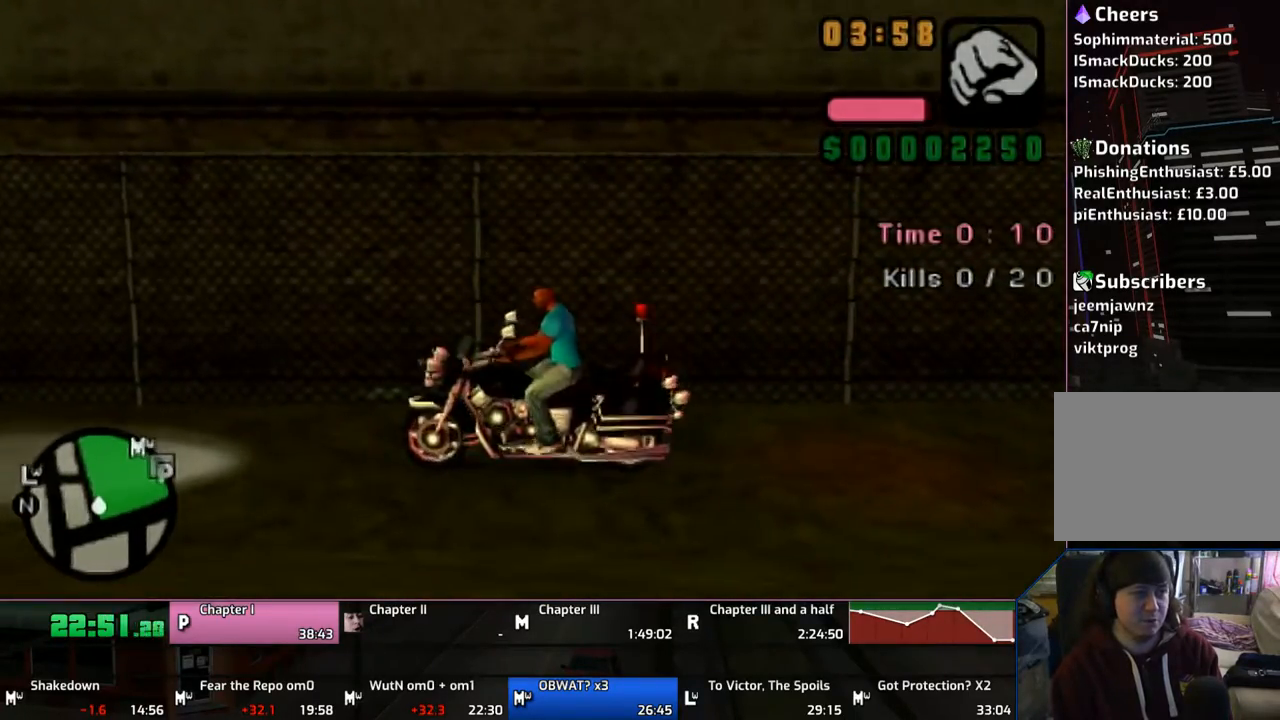
{"buttons": ["SQUARE"], "left_stick": "left", "right_stick": "center", "events": [[33, "SQUARE", "down"], [117, "left_stick", "left"]]}
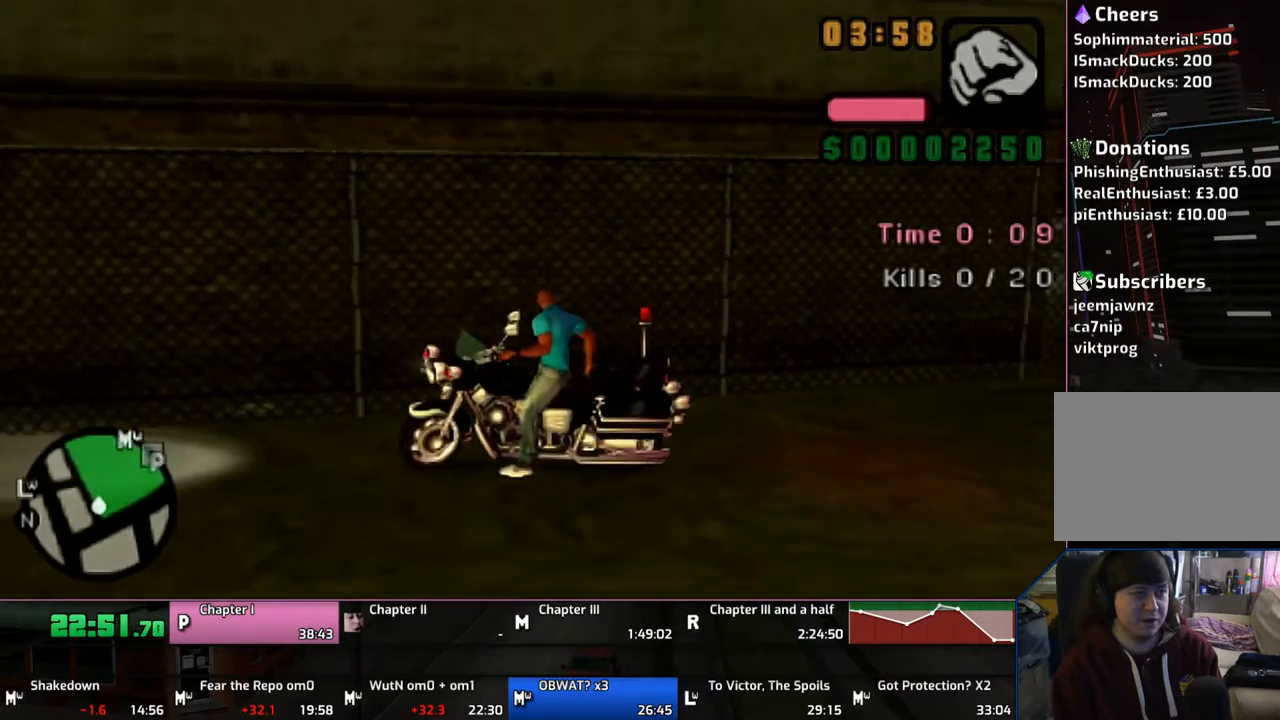
{"buttons": ["SQUARE"], "left_stick": "right", "right_stick": "center", "events": [[17, "left_stick", "right"]]}
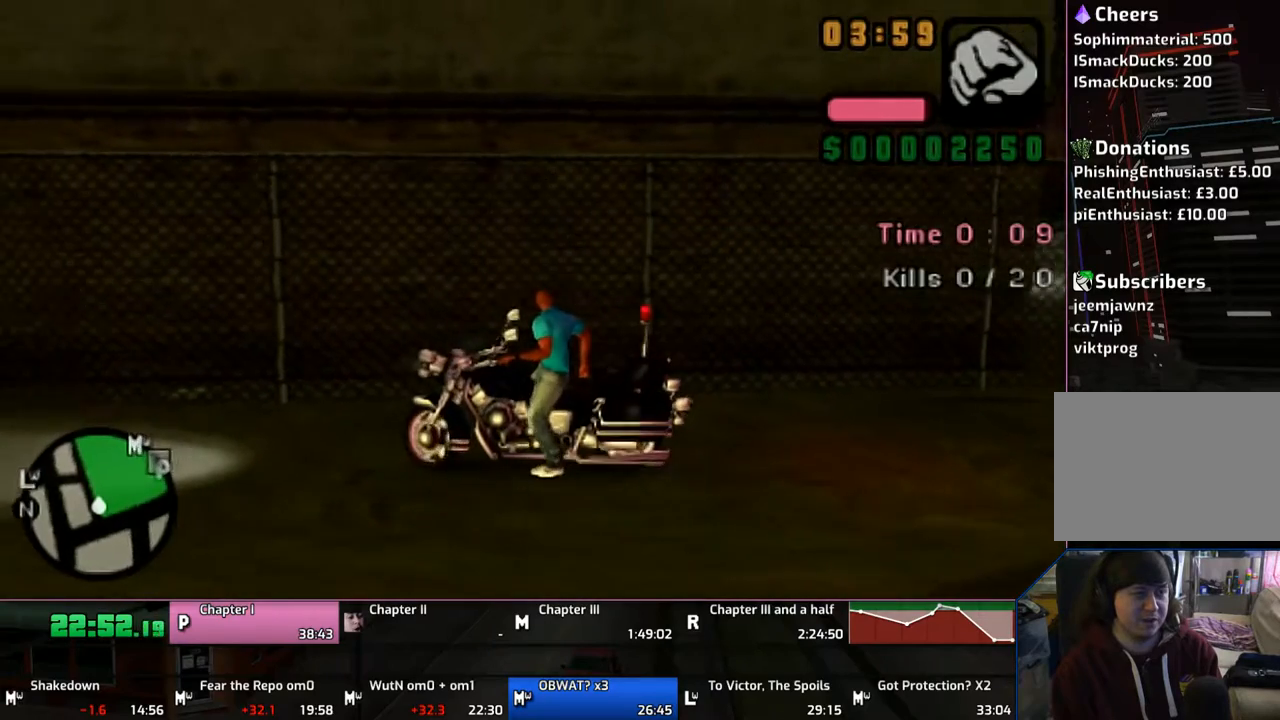
{"buttons": ["SQUARE"], "left_stick": "center", "right_stick": "center", "events": [[467, "left_stick", "center"]]}
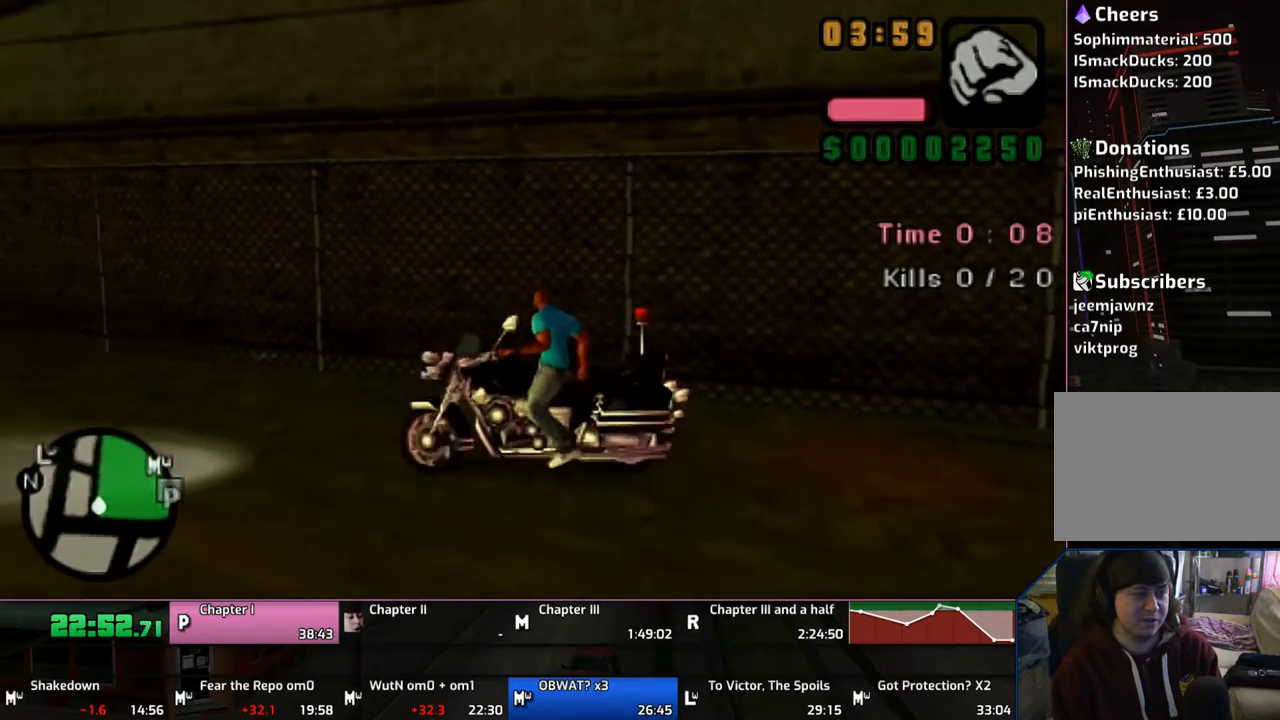
{"buttons": ["SQUARE"], "left_stick": "left", "right_stick": "center", "events": [[117, "left_stick", "left"]]}
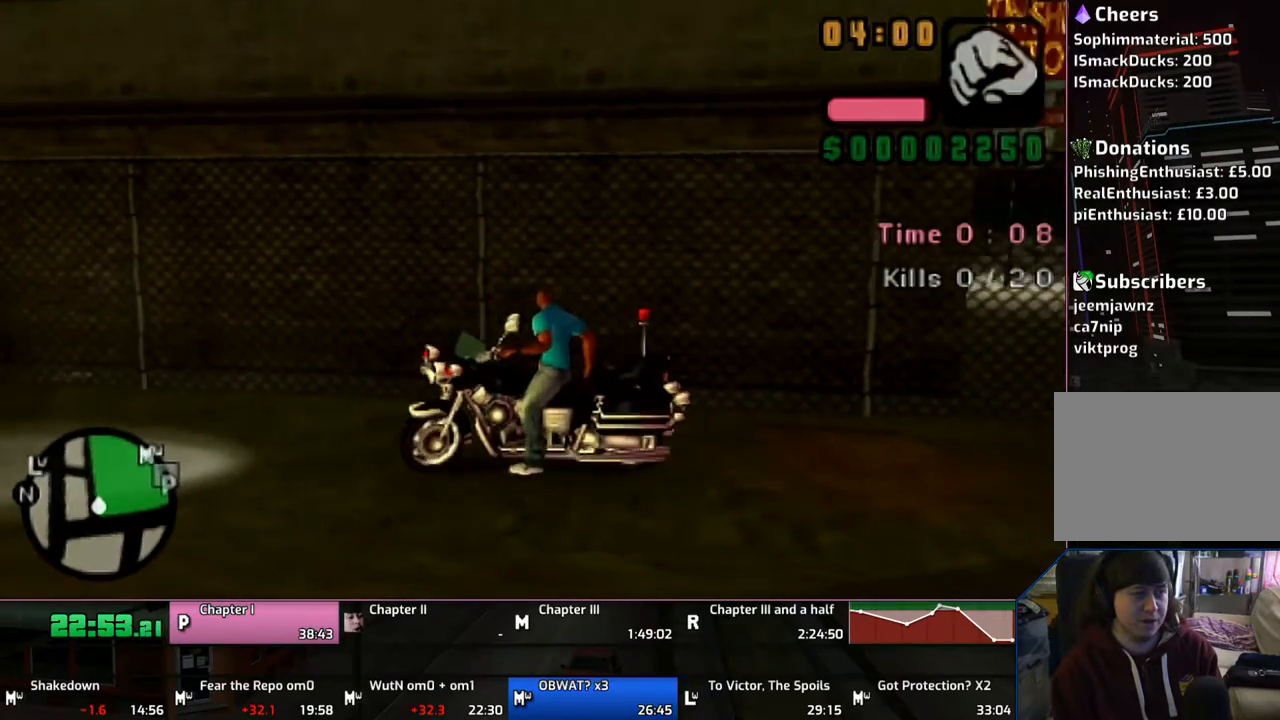
{"buttons": ["CROSS"], "left_stick": "right", "right_stick": "center", "events": [[17, "SQUARE", "up"], [67, "CROSS", "down"], [67, "left_stick", "center"], [167, "left_stick", "right"]]}
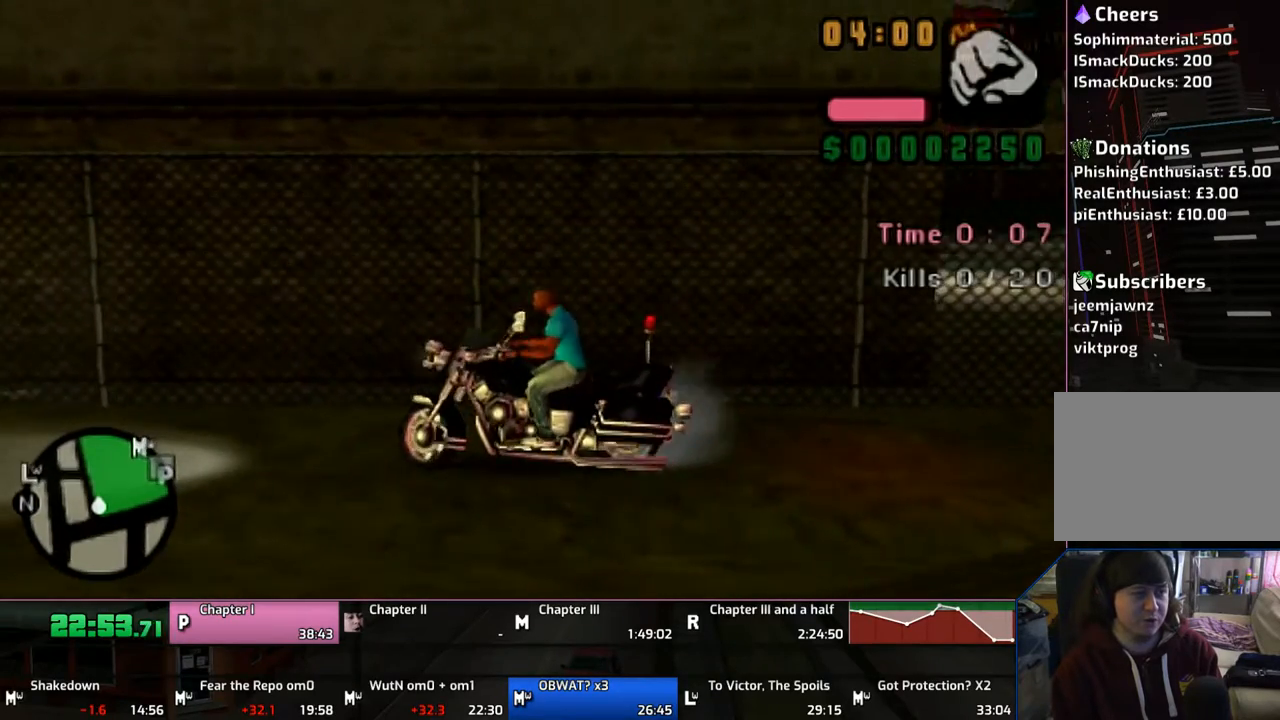
{"buttons": [], "left_stick": "center", "right_stick": "center", "events": [[133, "left_stick", "center"], [167, "CROSS", "up"]]}
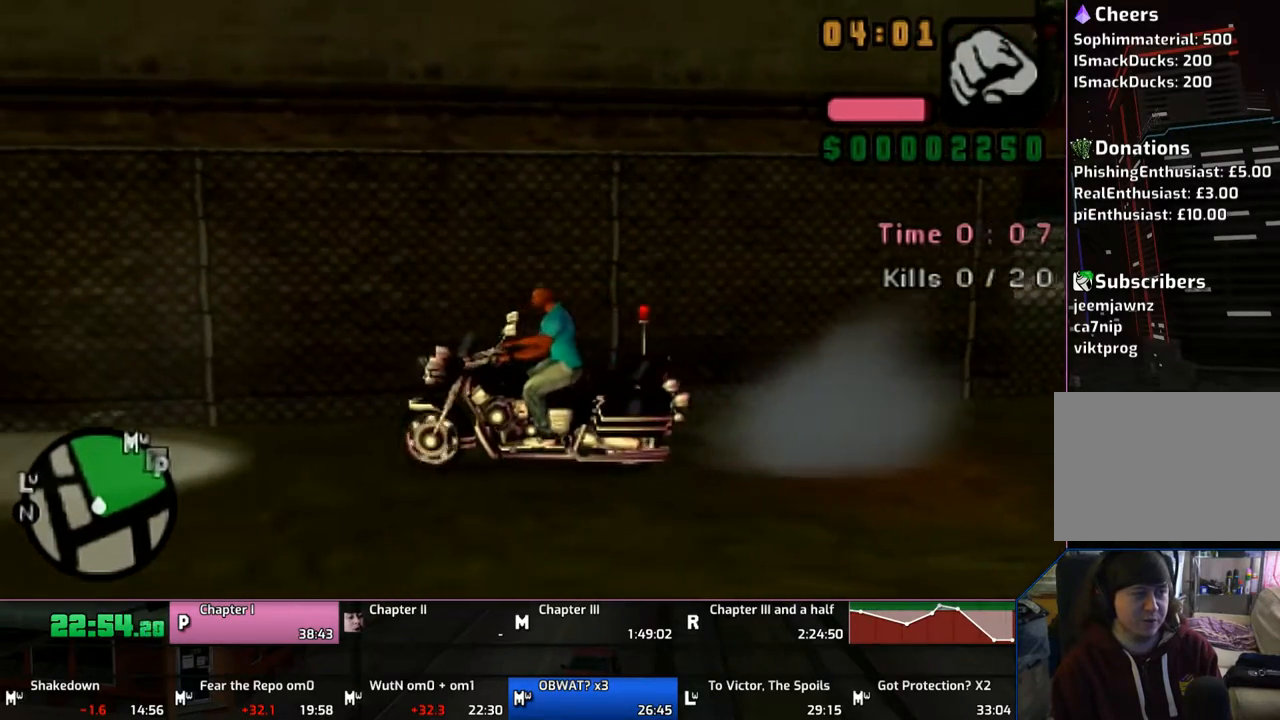
{"buttons": [], "left_stick": "center", "right_stick": "center", "events": [[33, "CROSS", "down"], [33, "left_stick", "left"], [100, "left_stick", "center"], [117, "CROSS", "up"], [217, "left_stick", "left"], [417, "left_stick", "center"]]}
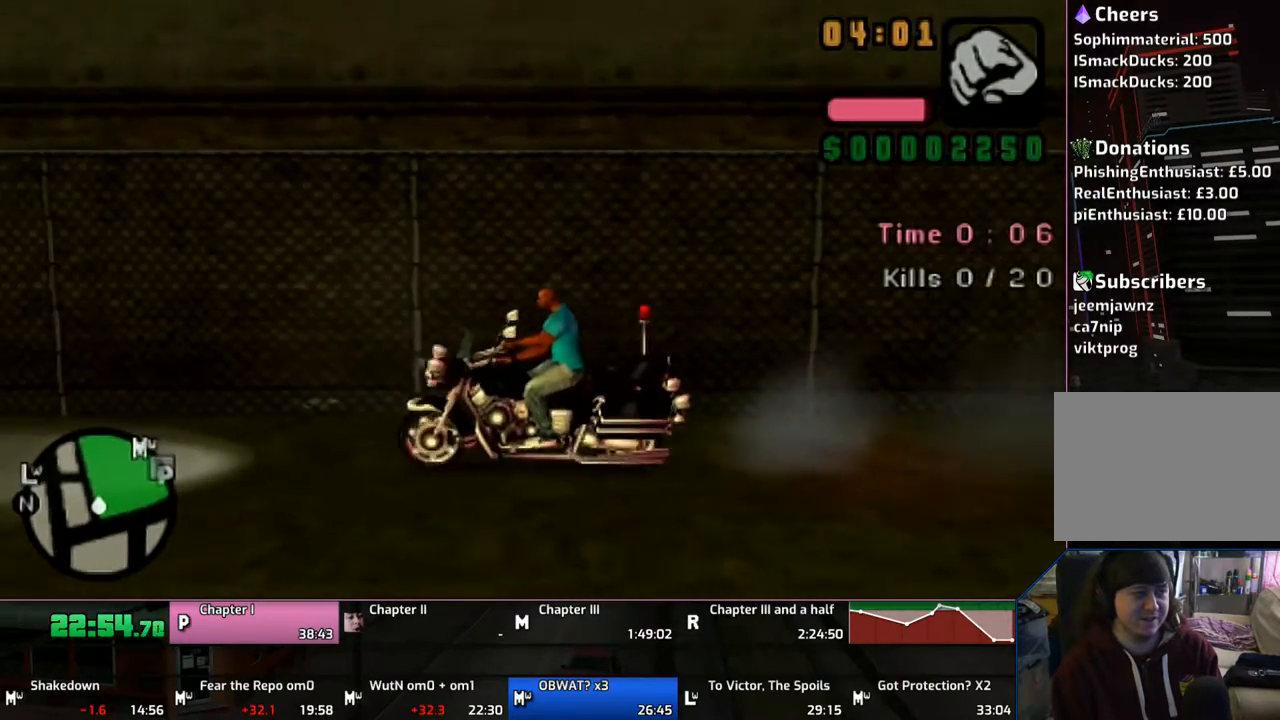
{"buttons": [], "left_stick": "center", "right_stick": "center", "events": [[17, "SQUARE", "down"], [133, "SQUARE", "up"], [233, "DPAD_UP", "down"], [417, "DPAD_UP", "up"]]}